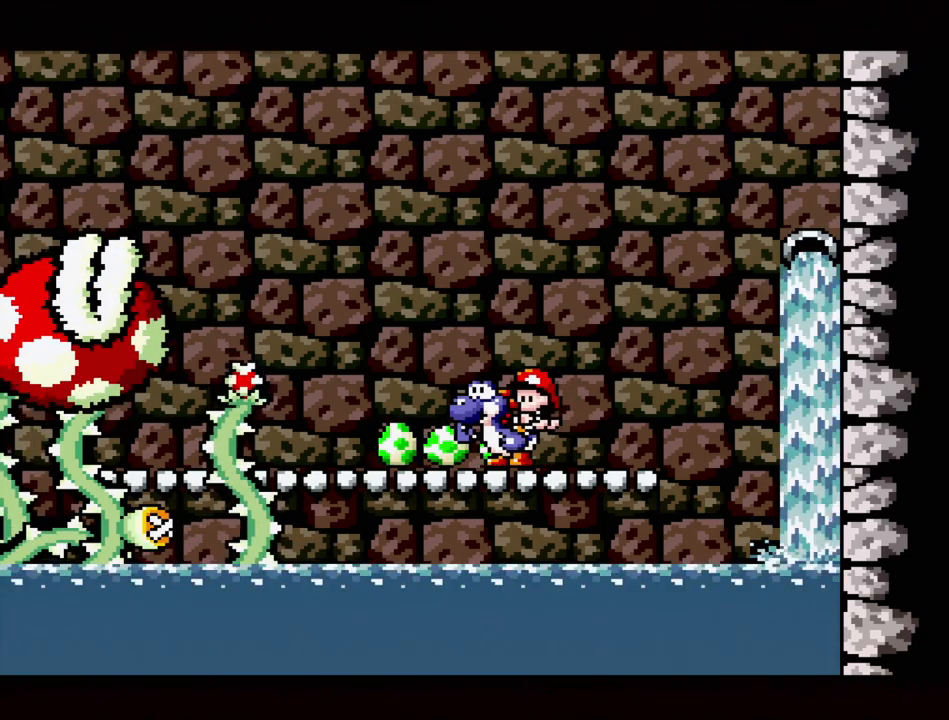
Gameplay with a controller (Nintendo layout); each line is a JSON object with the inputs held at the frame after it. "events" lists button and stick changes between this image and that frame as [ms after this image, input, new state], when the widget could be followed in between. Not read: L3 R3.
{"buttons": [], "events": []}
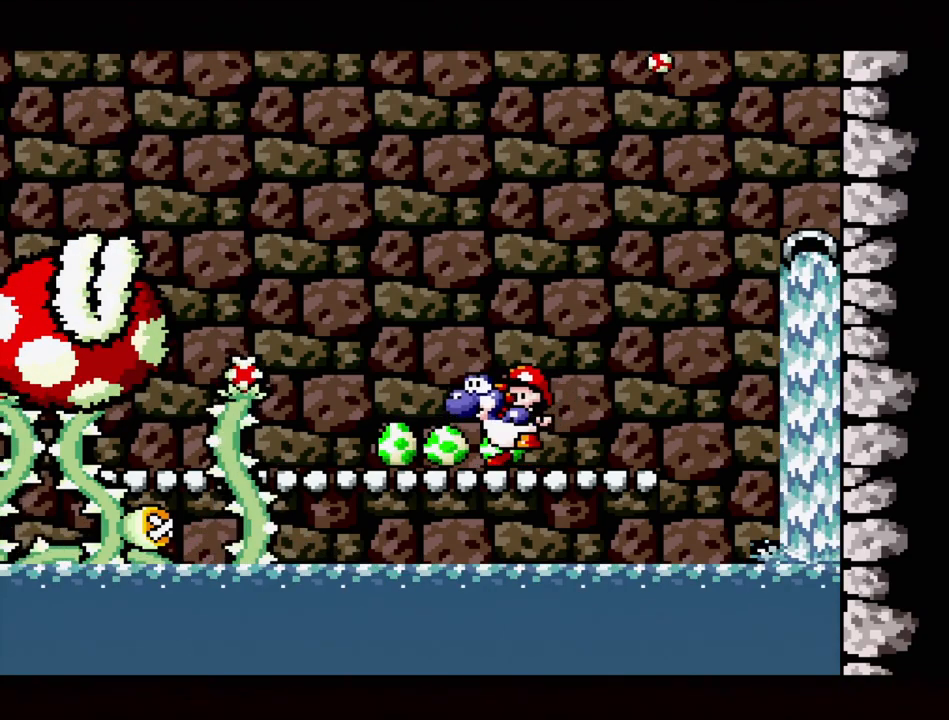
{"buttons": [], "events": []}
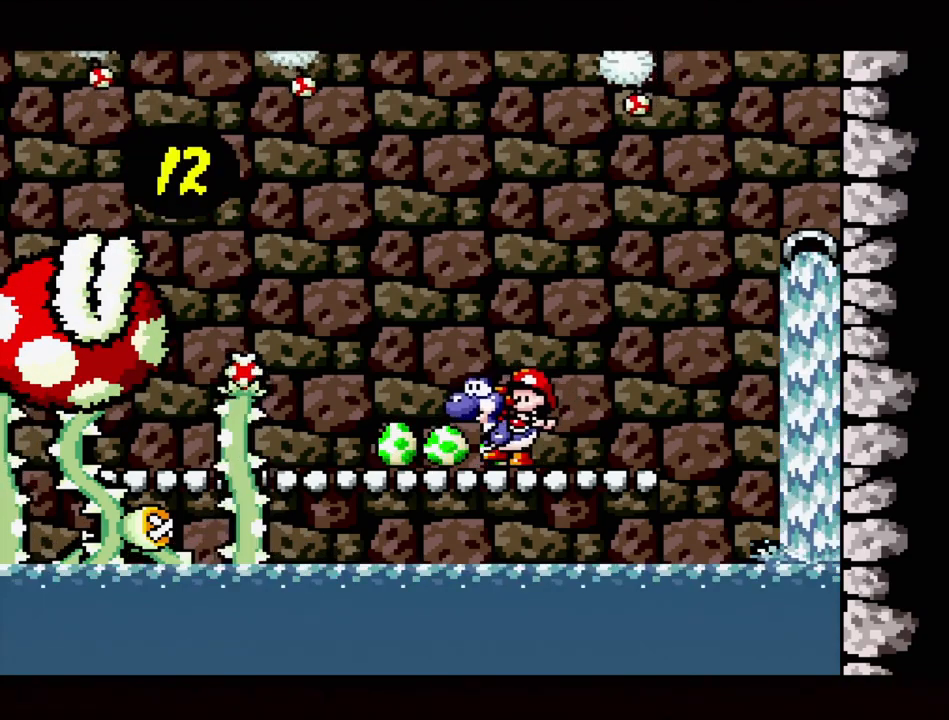
{"buttons": [], "events": []}
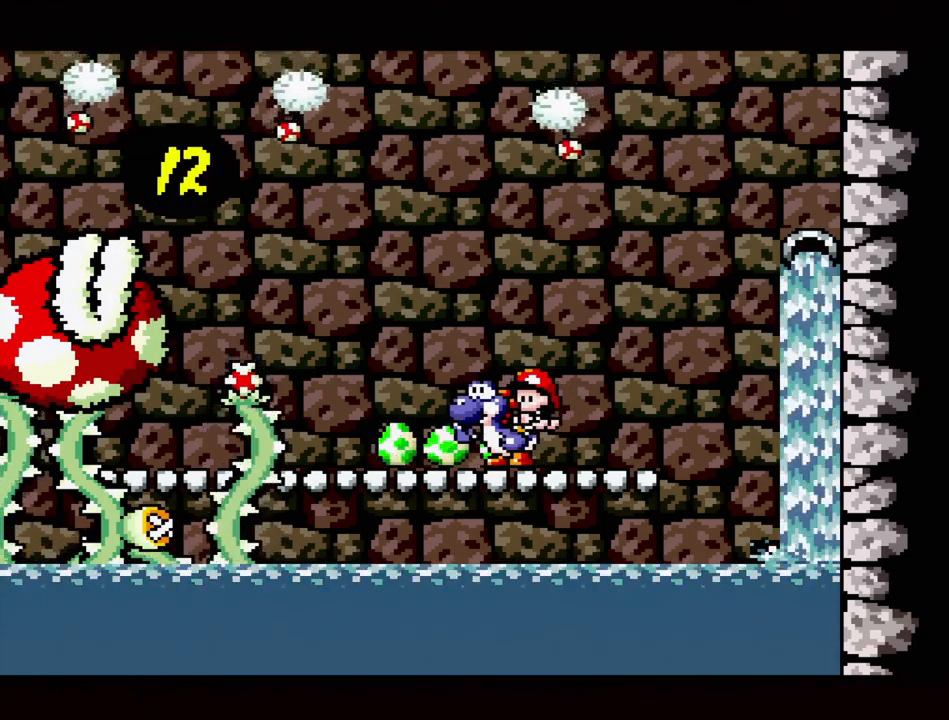
{"buttons": [], "events": [[317, "DPAD_LEFT", "down"], [483, "DPAD_LEFT", "up"]]}
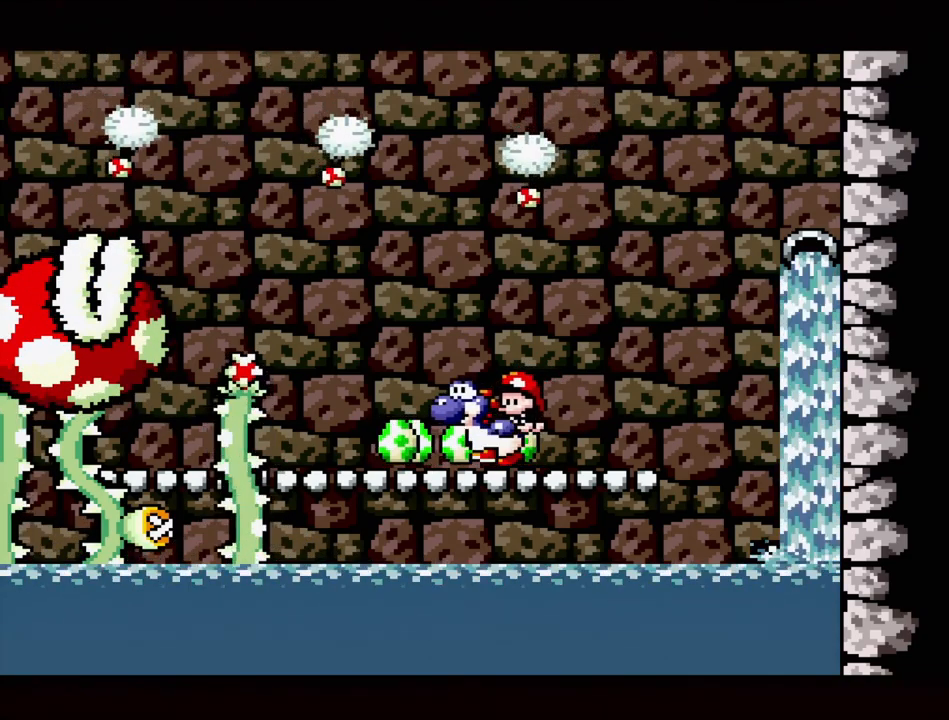
{"buttons": ["DPAD_LEFT"], "events": [[400, "DPAD_LEFT", "down"]]}
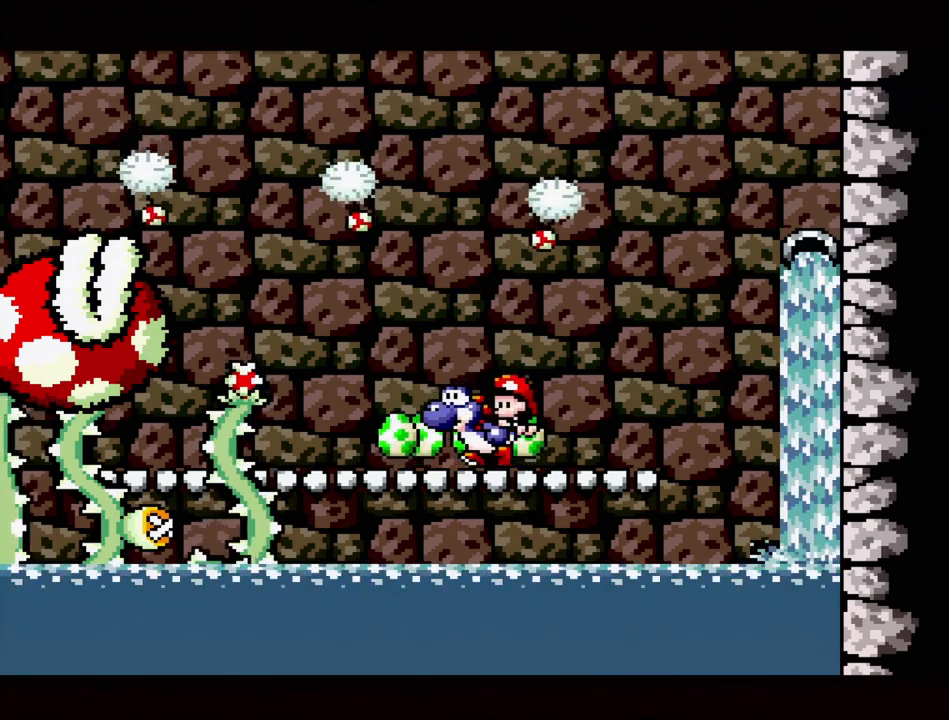
{"buttons": [], "events": [[17, "DPAD_LEFT", "up"]]}
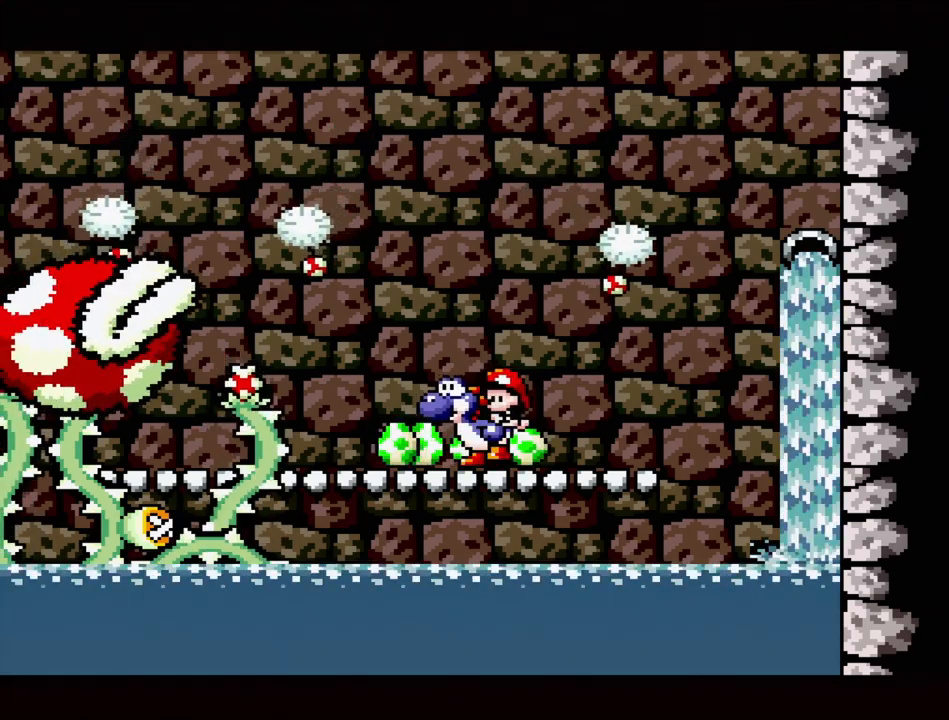
{"buttons": ["DPAD_LEFT"], "events": [[433, "DPAD_LEFT", "down"]]}
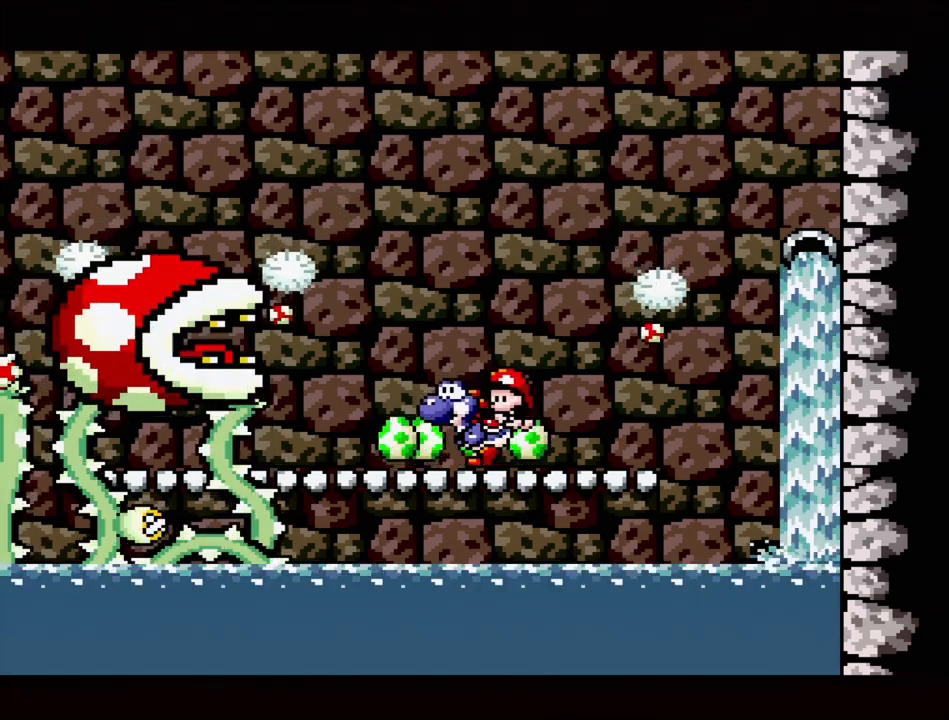
{"buttons": [], "events": [[67, "DPAD_LEFT", "up"]]}
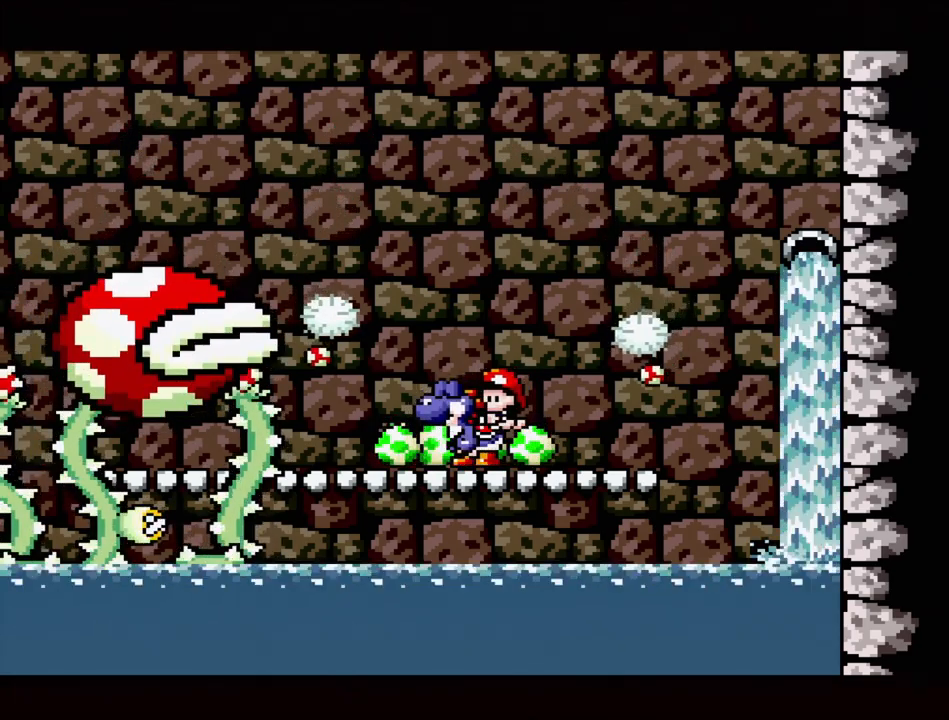
{"buttons": [], "events": [[433, "DPAD_RIGHT", "down"], [500, "DPAD_RIGHT", "up"]]}
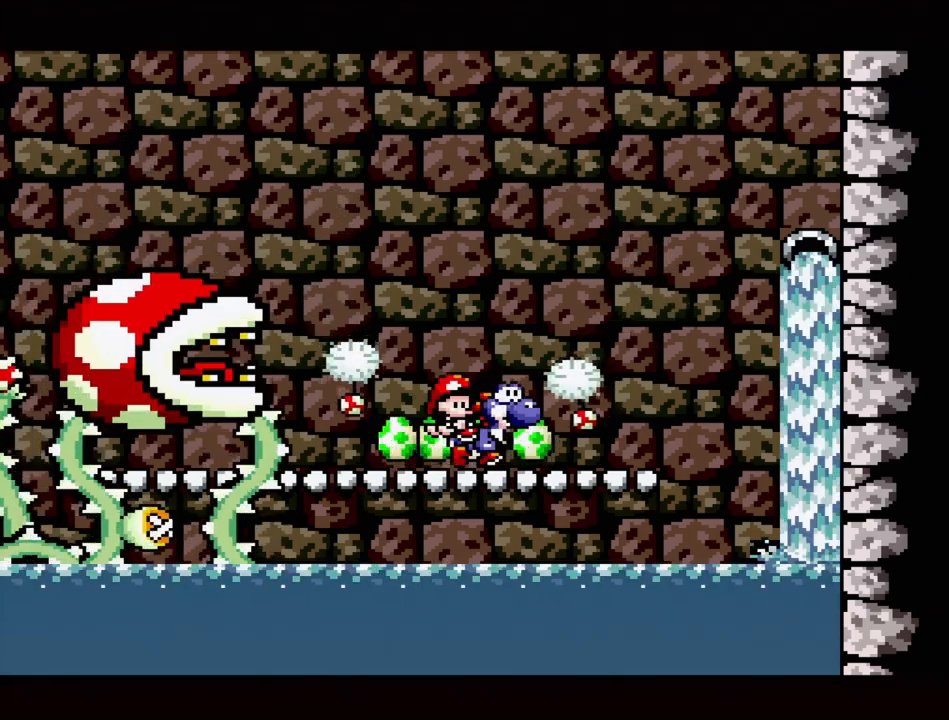
{"buttons": ["Y"], "events": [[483, "Y", "down"]]}
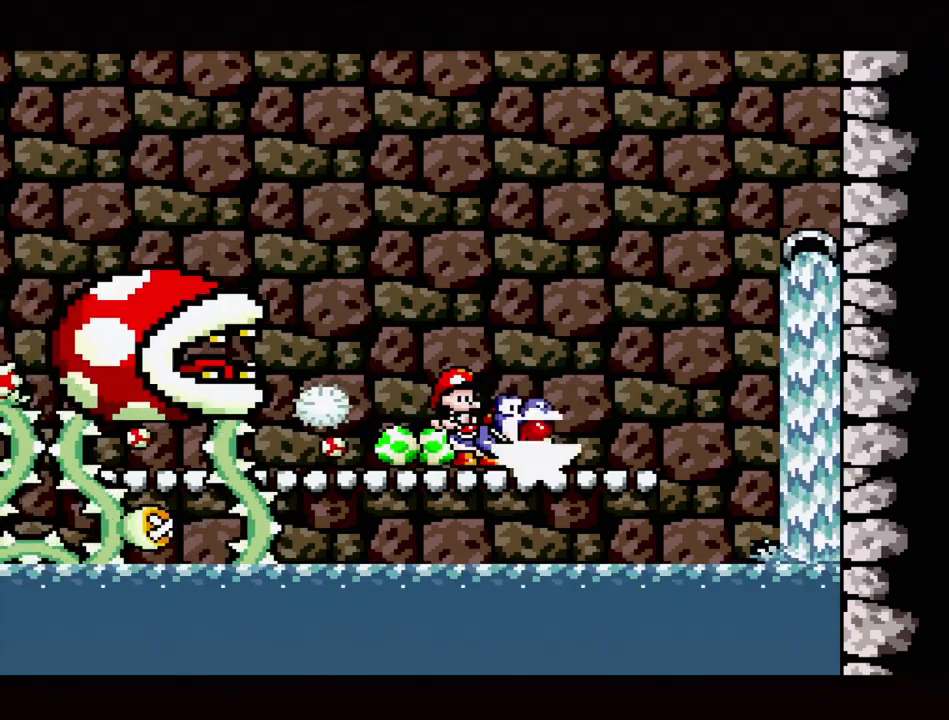
{"buttons": ["DPAD_DOWN"], "events": [[150, "Y", "up"], [500, "DPAD_DOWN", "down"]]}
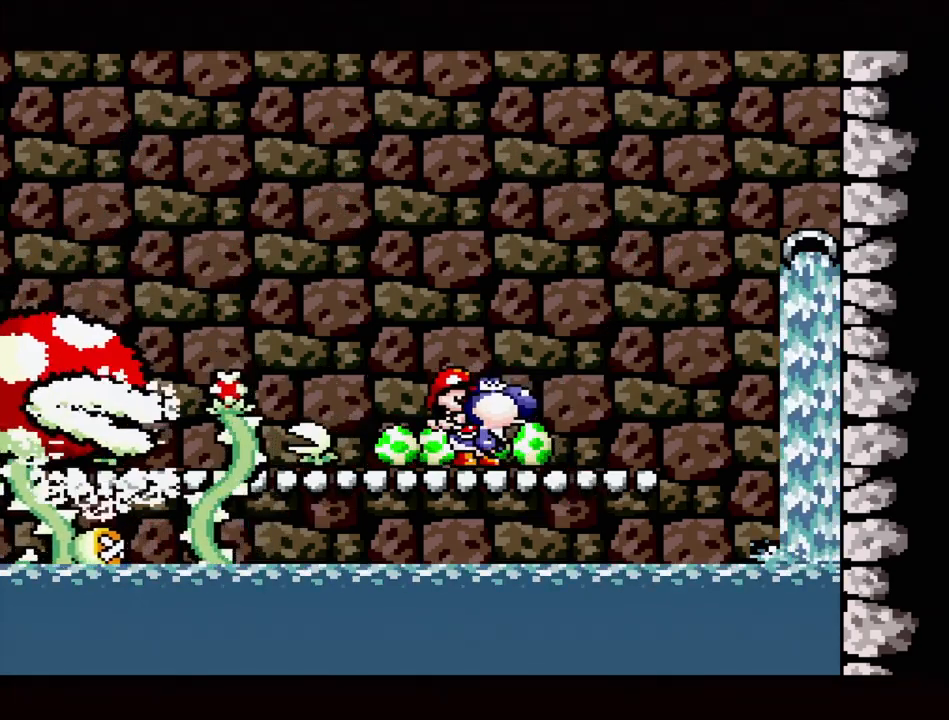
{"buttons": ["DPAD_RIGHT"], "events": [[100, "DPAD_DOWN", "up"], [250, "DPAD_RIGHT", "down"]]}
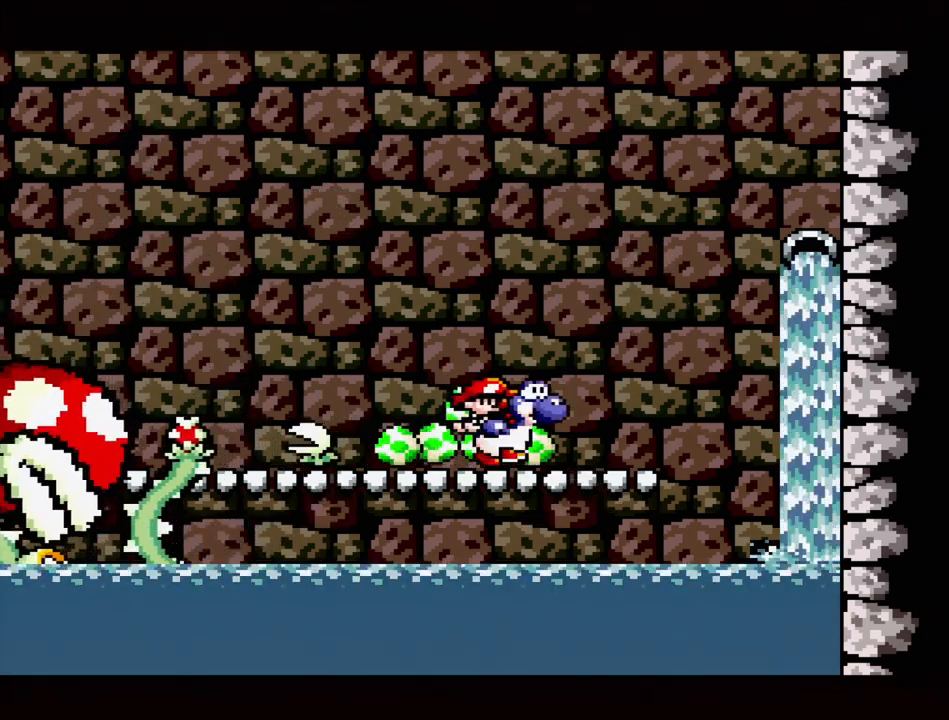
{"buttons": [], "events": [[117, "DPAD_RIGHT", "up"], [183, "DPAD_LEFT", "down"], [267, "Y", "down"], [317, "DPAD_LEFT", "up"], [417, "Y", "up"]]}
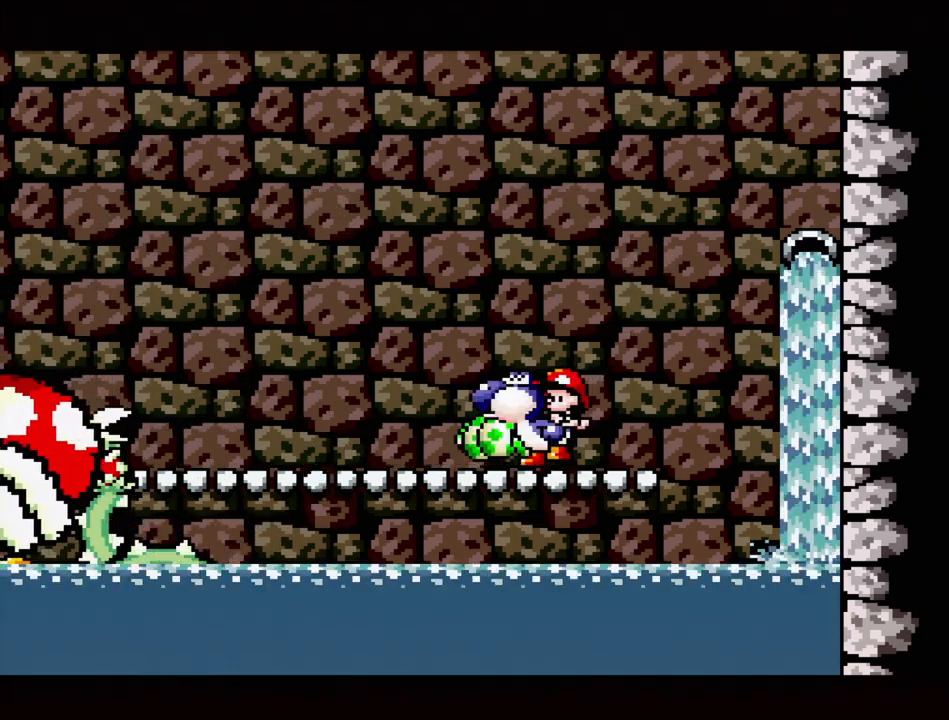
{"buttons": [], "events": [[83, "DPAD_DOWN", "down"], [250, "DPAD_DOWN", "up"]]}
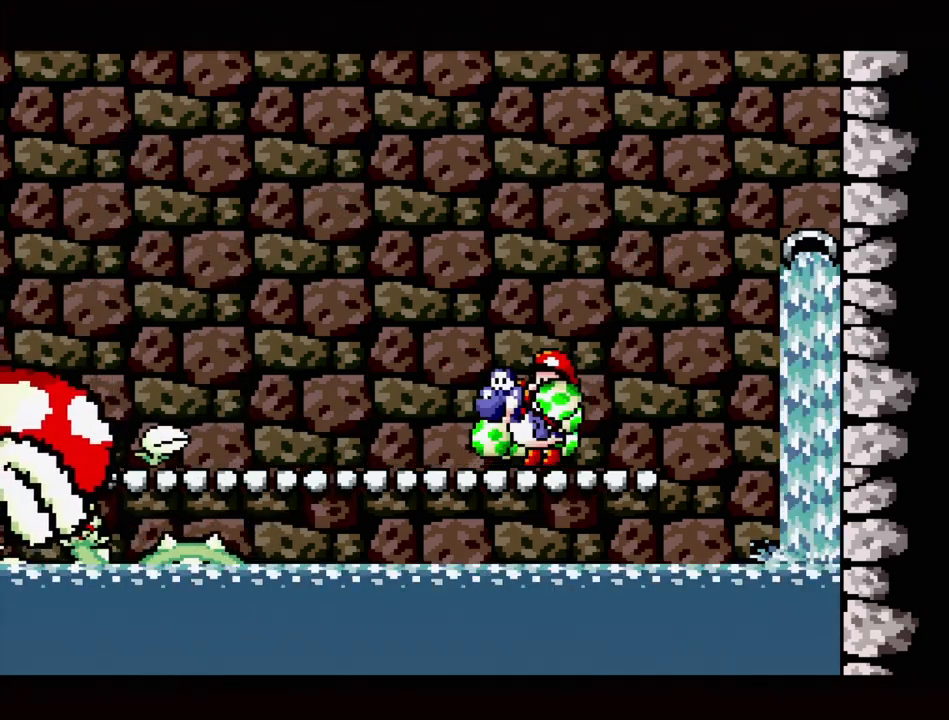
{"buttons": ["DPAD_LEFT"], "events": [[450, "DPAD_LEFT", "down"]]}
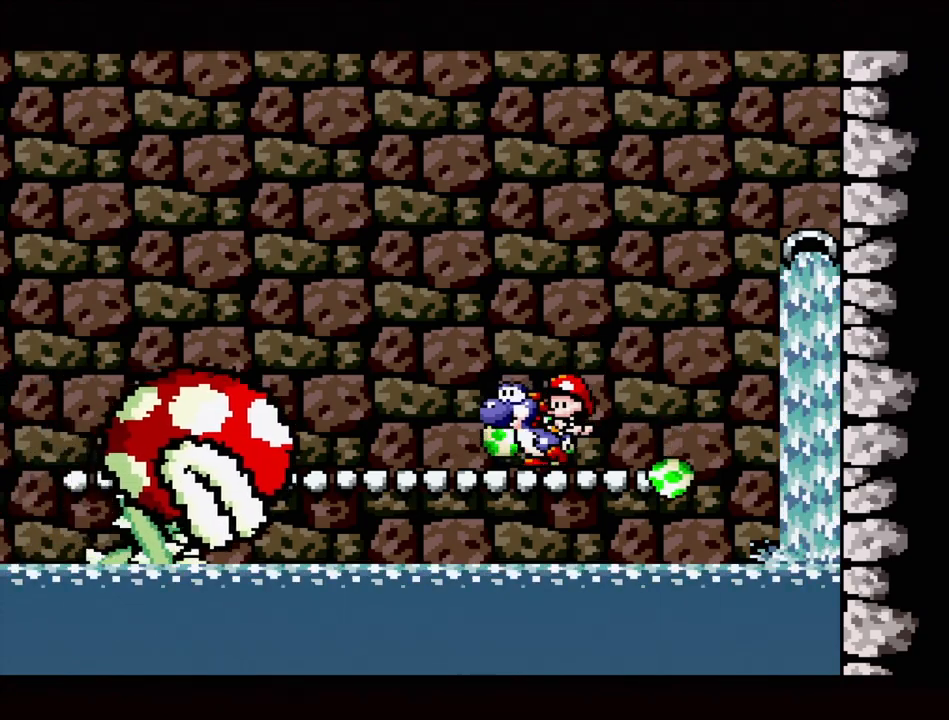
{"buttons": ["B", "DPAD_LEFT"], "events": [[33, "B", "down"]]}
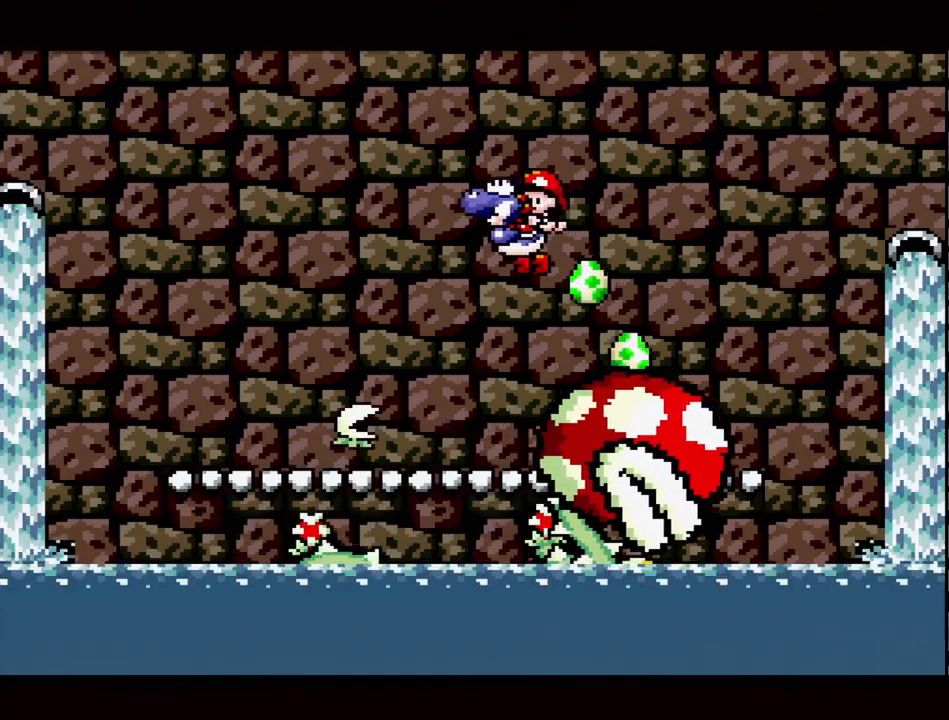
{"buttons": ["DPAD_RIGHT"], "events": [[267, "DPAD_LEFT", "up"], [333, "B", "up"], [450, "DPAD_RIGHT", "down"]]}
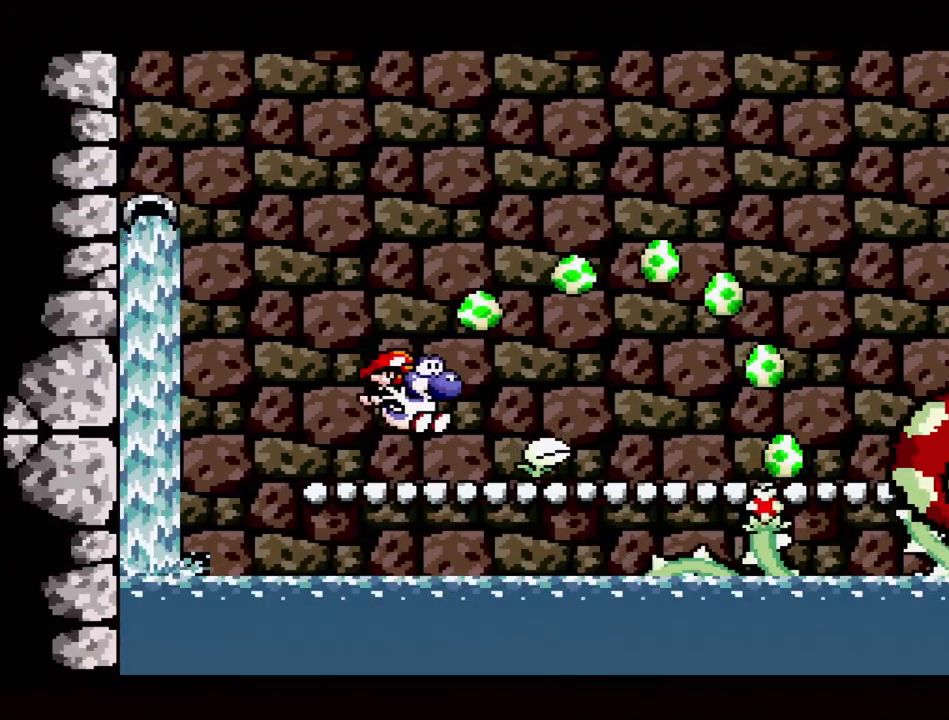
{"buttons": ["DPAD_DOWN"], "events": [[100, "DPAD_RIGHT", "up"], [117, "Y", "down"], [267, "Y", "up"], [483, "DPAD_DOWN", "down"]]}
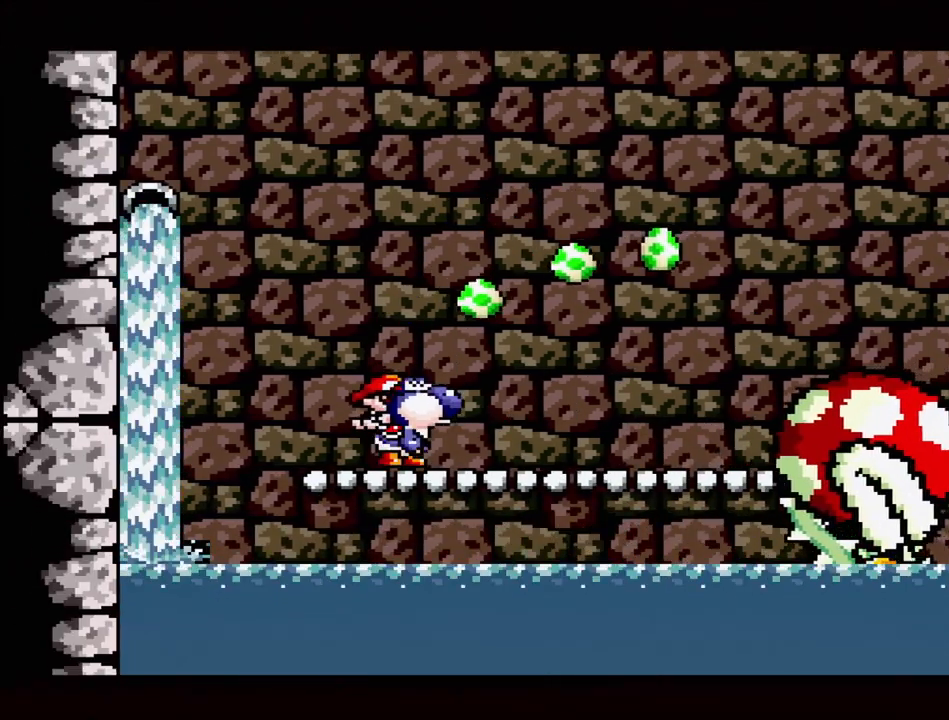
{"buttons": ["DPAD_RIGHT"], "events": [[133, "DPAD_DOWN", "up"], [500, "DPAD_RIGHT", "down"]]}
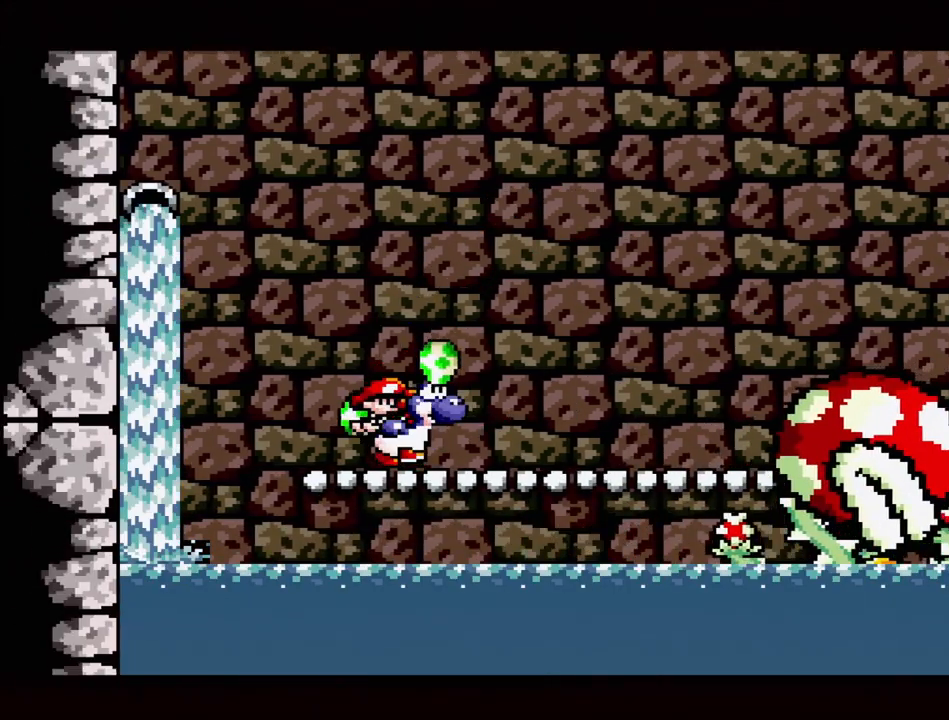
{"buttons": [], "events": [[350, "DPAD_RIGHT", "up"]]}
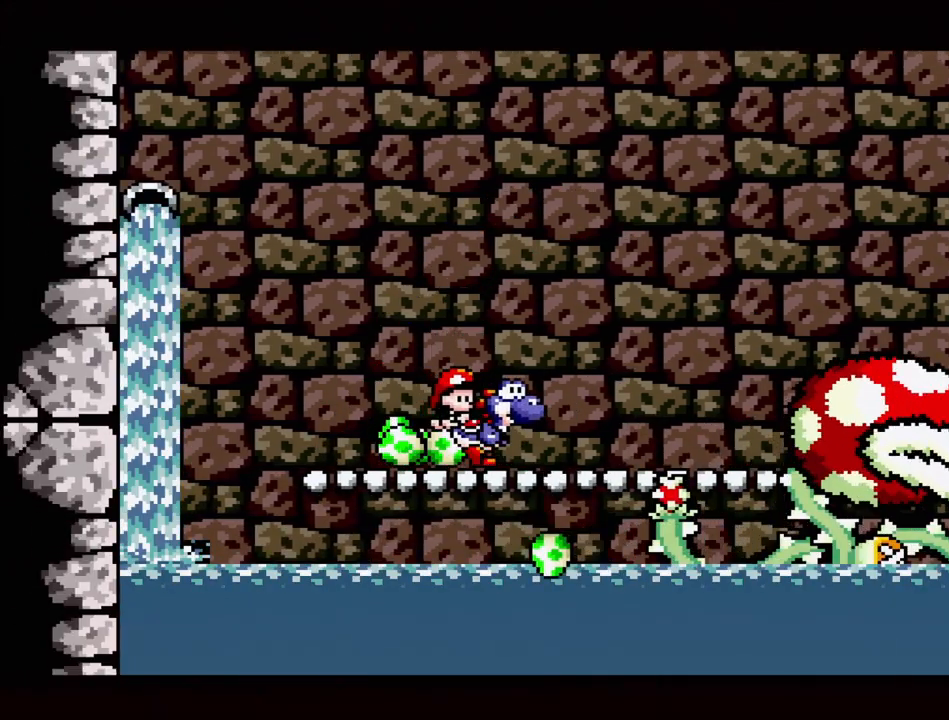
{"buttons": ["DPAD_RIGHT"], "events": [[100, "DPAD_RIGHT", "down"], [217, "DPAD_RIGHT", "up"], [400, "DPAD_RIGHT", "down"]]}
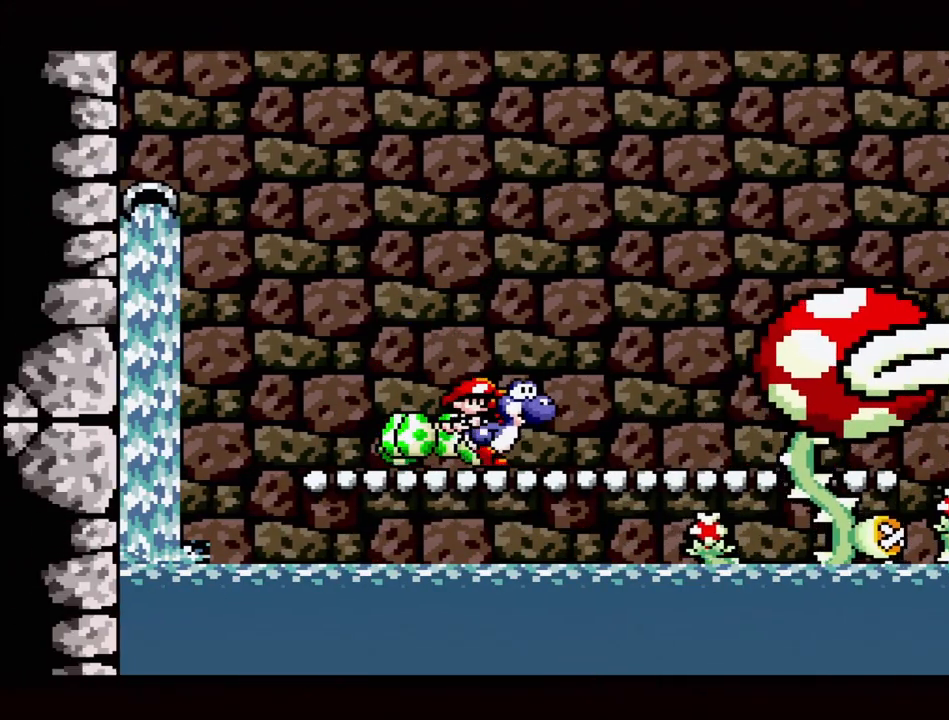
{"buttons": ["A"], "events": [[117, "A", "down"], [167, "DPAD_RIGHT", "up"]]}
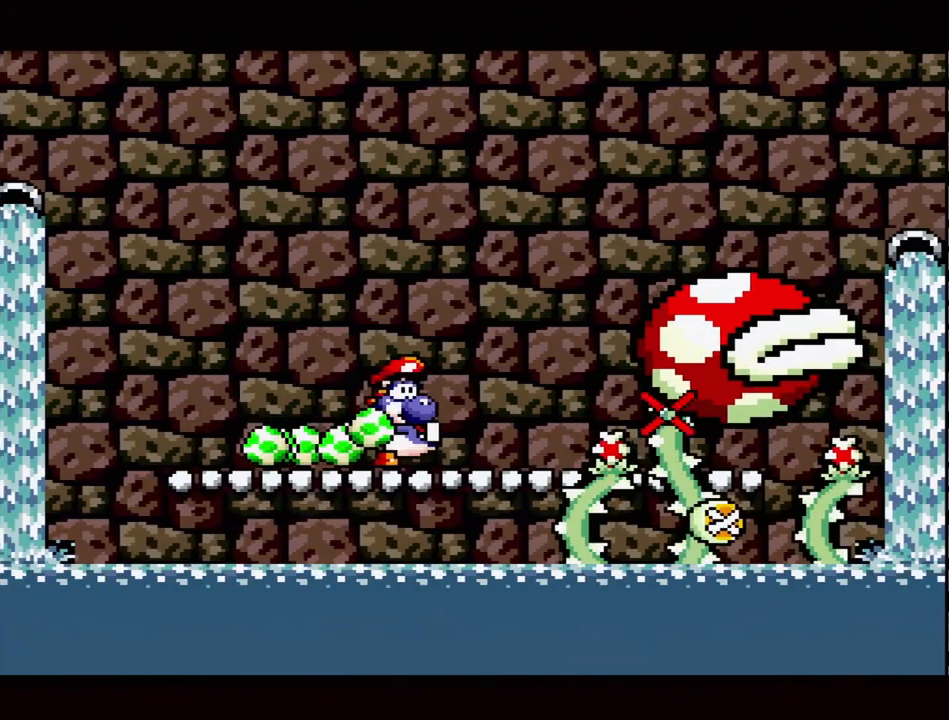
{"buttons": ["A"], "events": []}
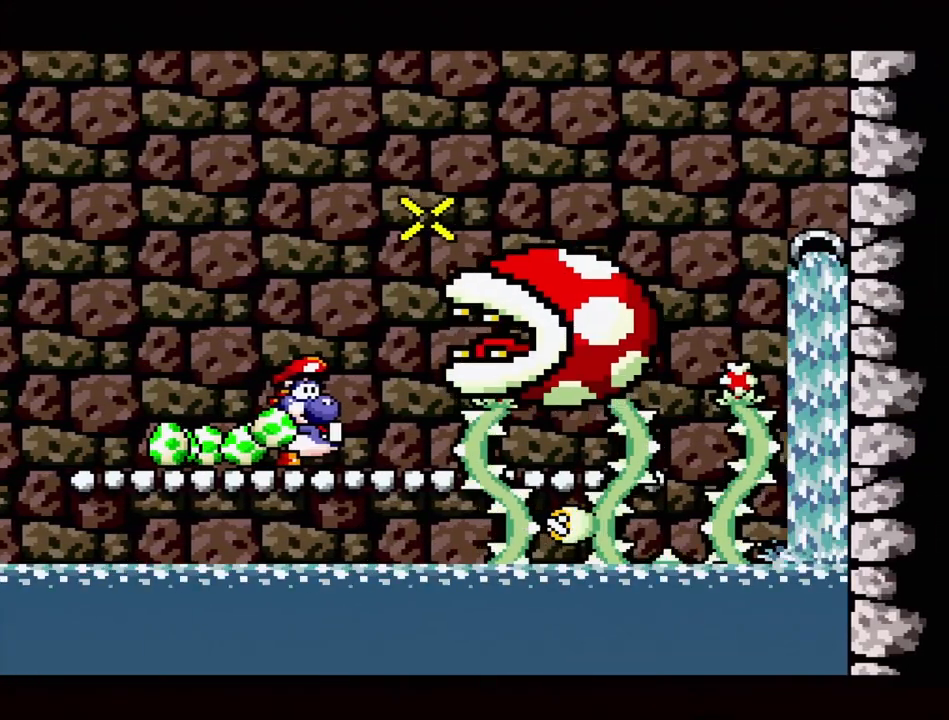
{"buttons": ["A"], "events": []}
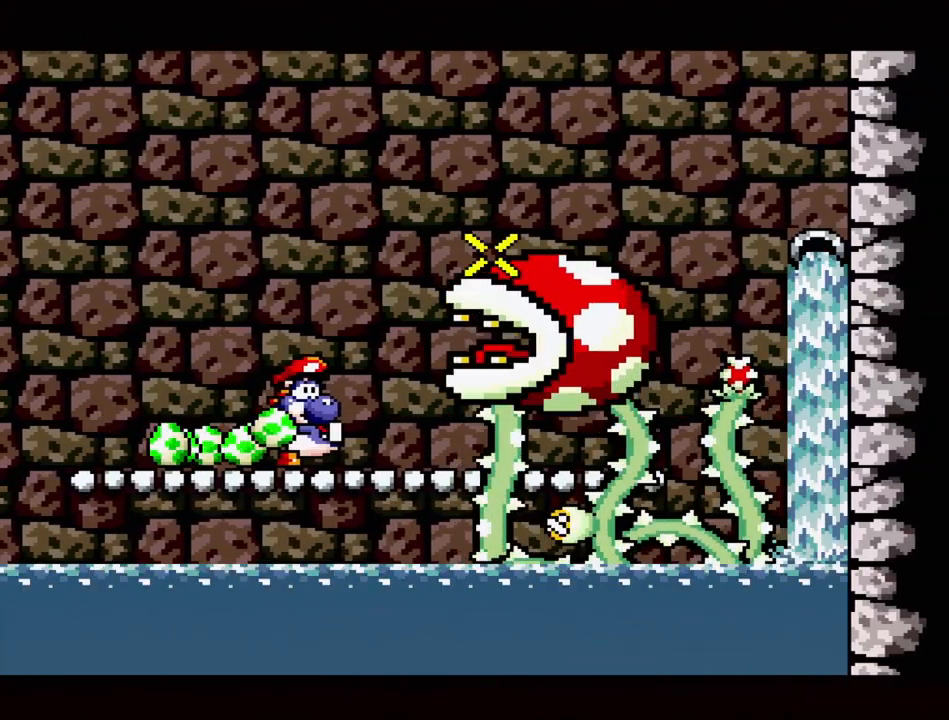
{"buttons": [], "events": [[450, "A", "up"]]}
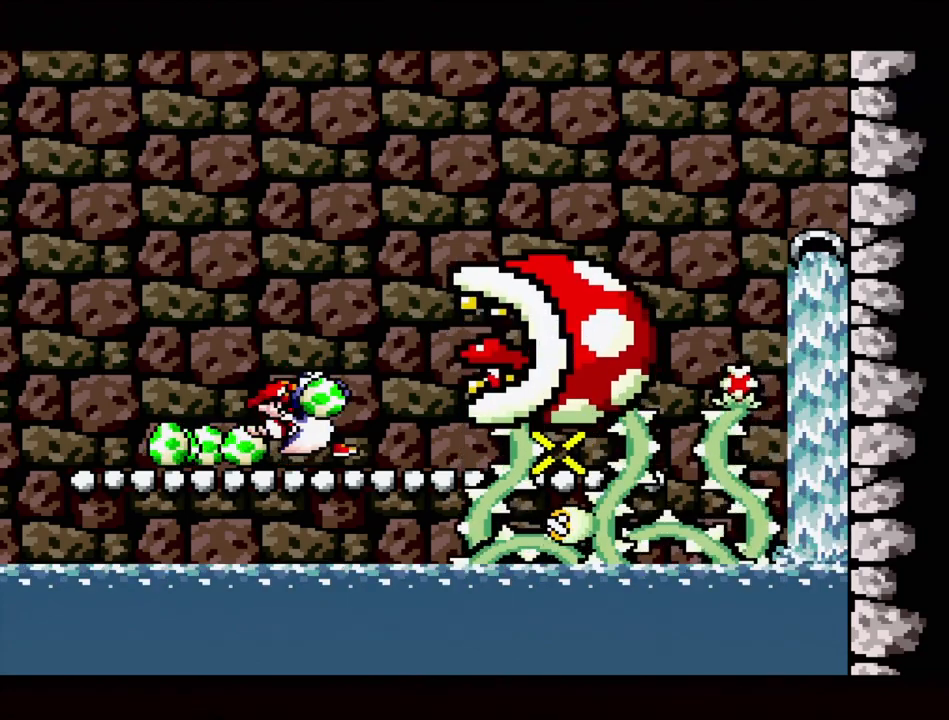
{"buttons": [], "events": []}
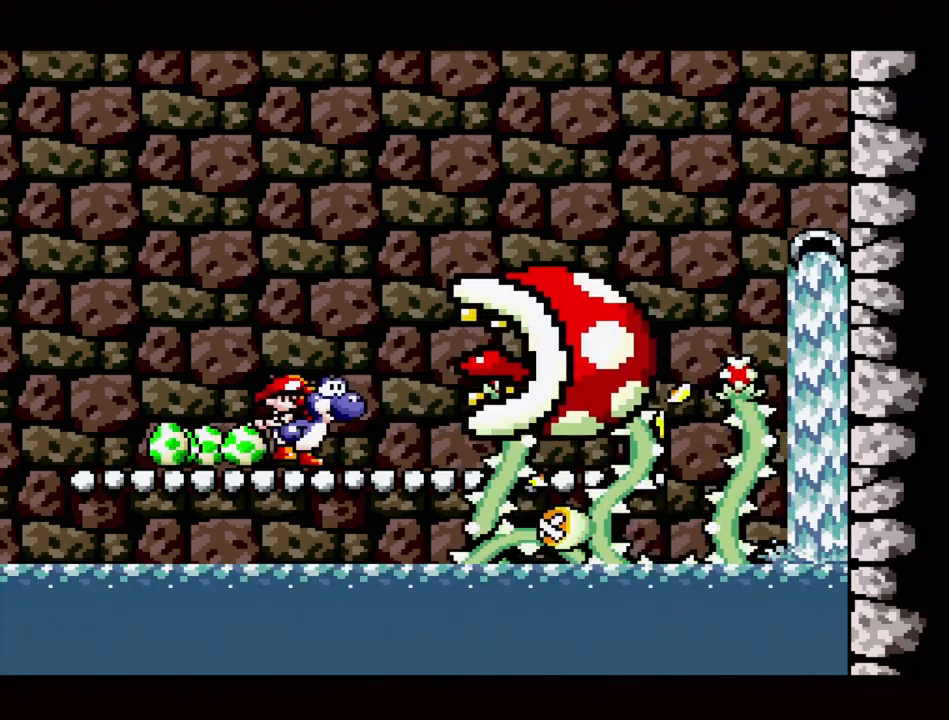
{"buttons": [], "events": [[67, "DPAD_LEFT", "down"], [350, "DPAD_LEFT", "up"]]}
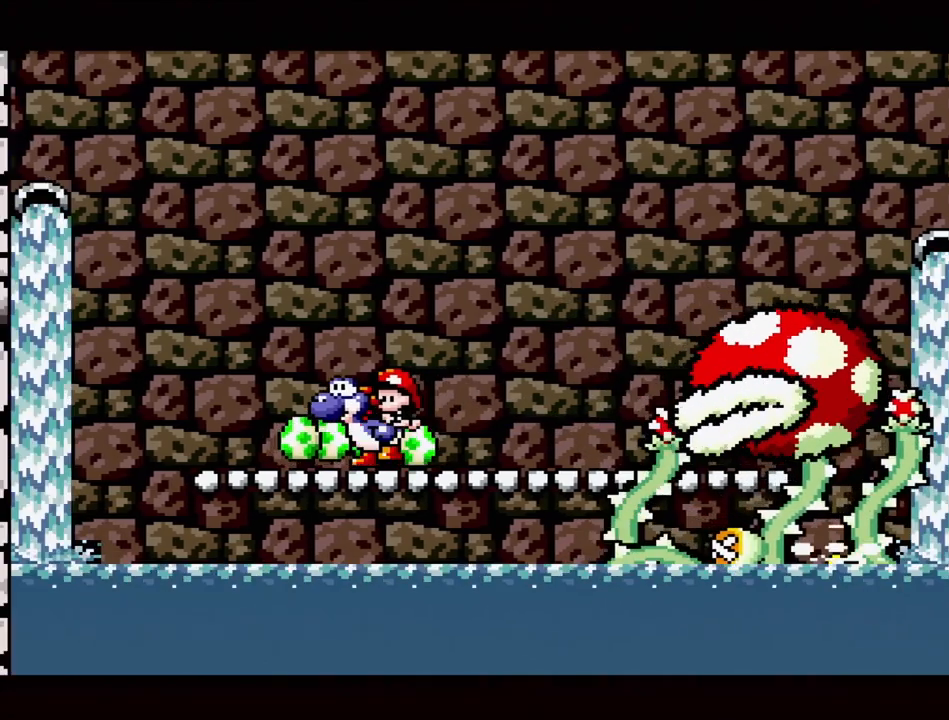
{"buttons": ["DPAD_LEFT"], "events": [[333, "DPAD_LEFT", "down"]]}
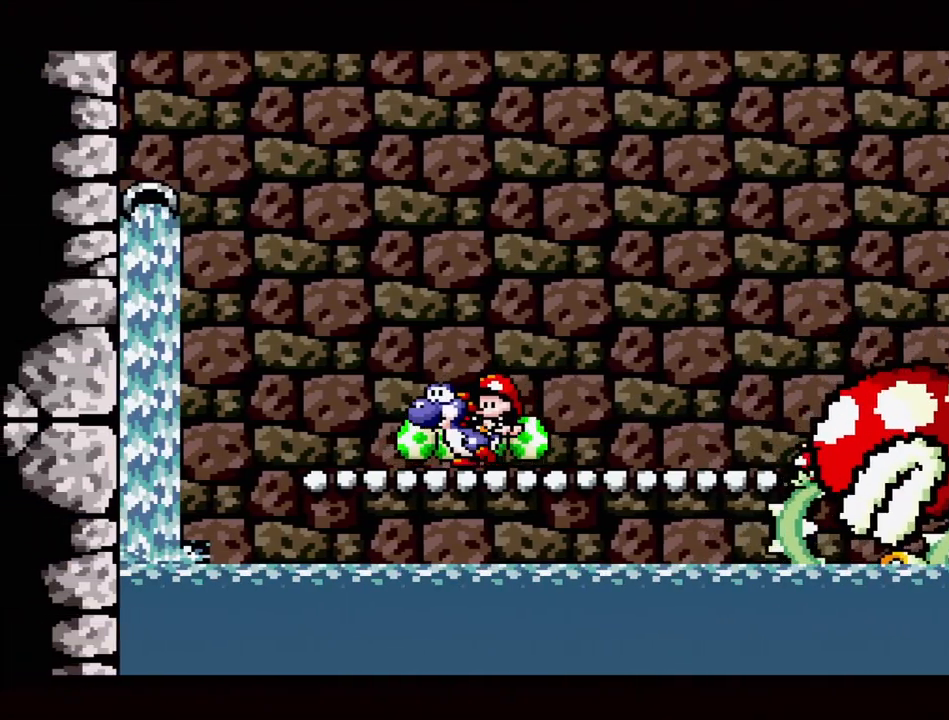
{"buttons": ["DPAD_RIGHT"], "events": [[300, "DPAD_LEFT", "up"], [433, "DPAD_RIGHT", "down"]]}
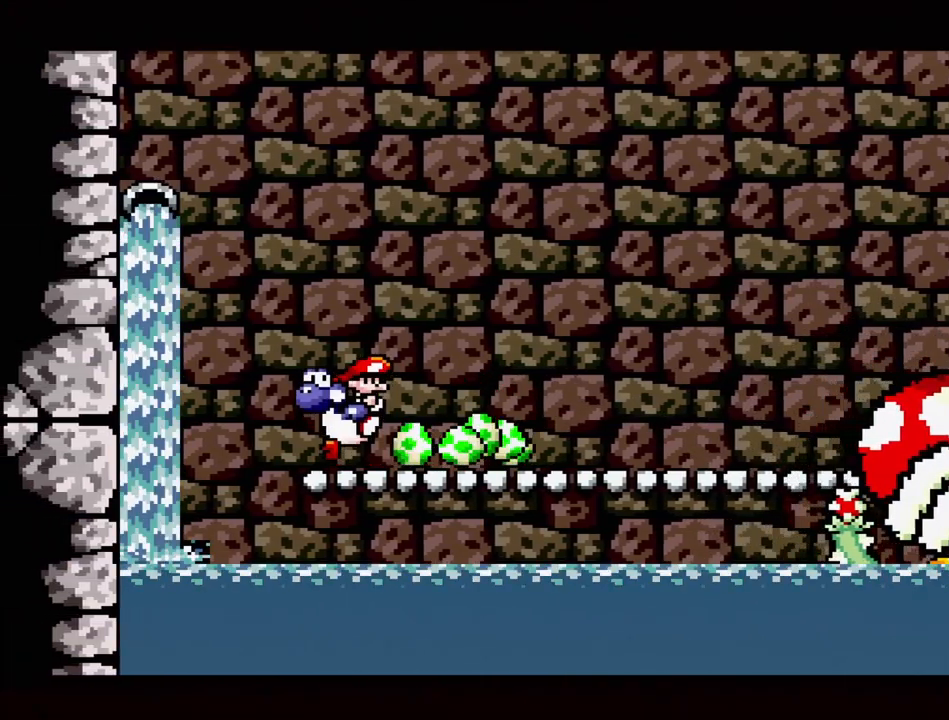
{"buttons": [], "events": [[33, "A", "down"], [50, "DPAD_RIGHT", "up"], [383, "A", "up"], [433, "A", "down"], [467, "A", "up"]]}